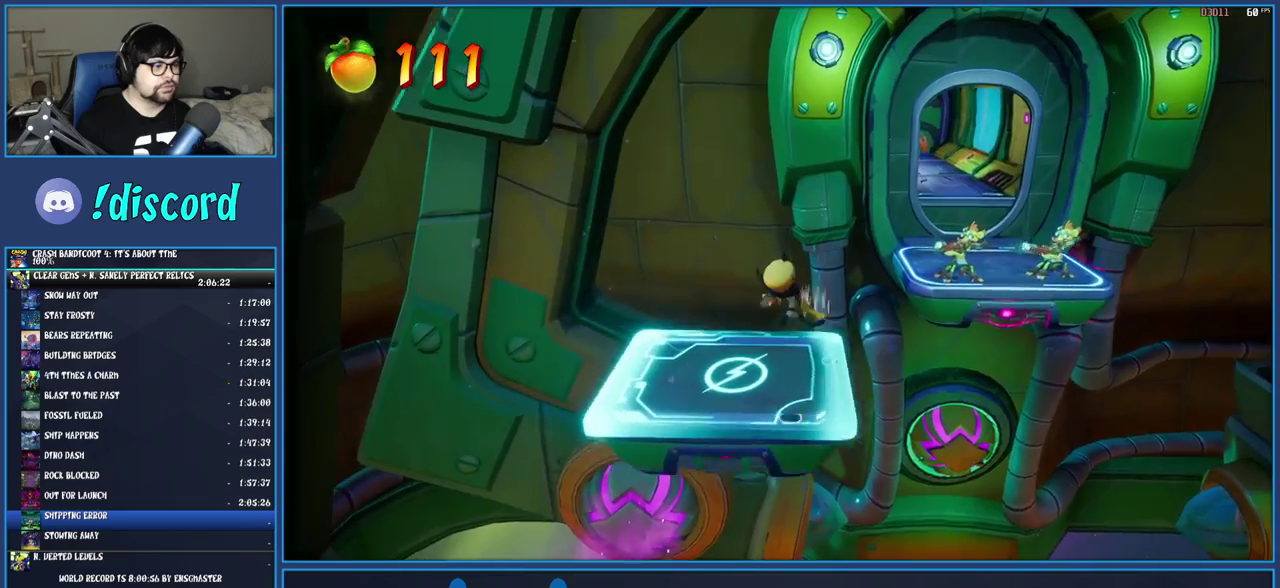
Gameplay with a controller (PlayStation layout); each line is a JSON object with the inputs held at the frame after it. "events" lists button and stick changes between this image and that frame as [ms after this image, input, new state], when the widget could be followed in between. Not read: L3 R3.
{"buttons": ["CROSS"], "left_stick": "up", "right_stick": "center", "events": [[417, "CROSS", "down"], [433, "left_stick", "up"]]}
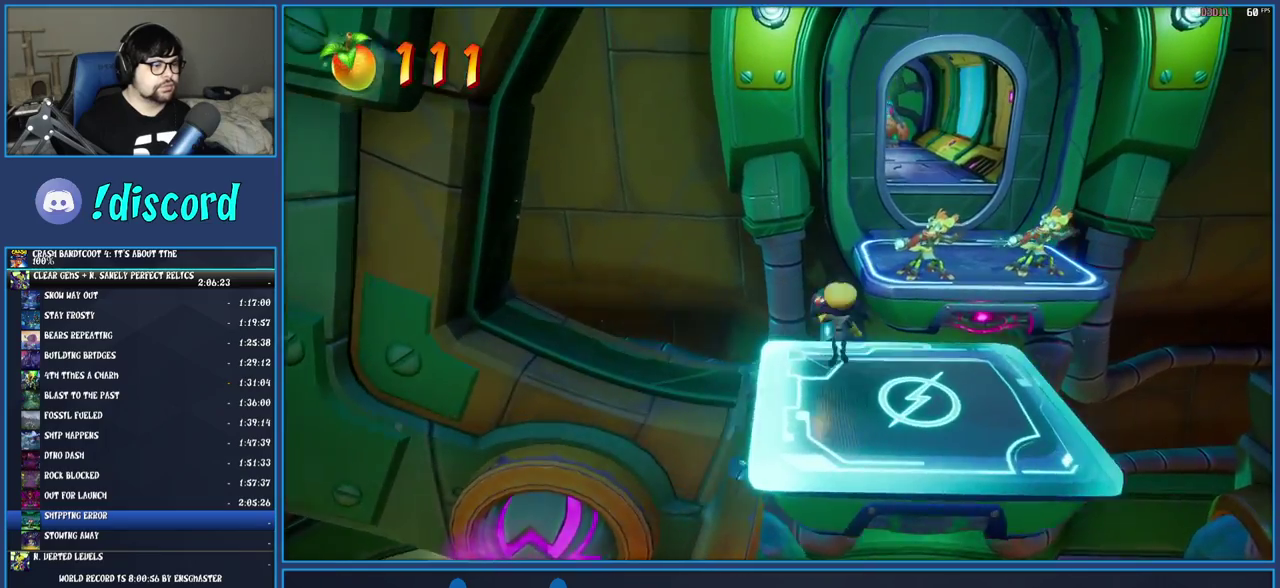
{"buttons": [], "left_stick": "up-right", "right_stick": "center", "events": [[133, "R1", "down"], [367, "R1", "up"], [383, "left_stick", "up-right"], [467, "CROSS", "up"]]}
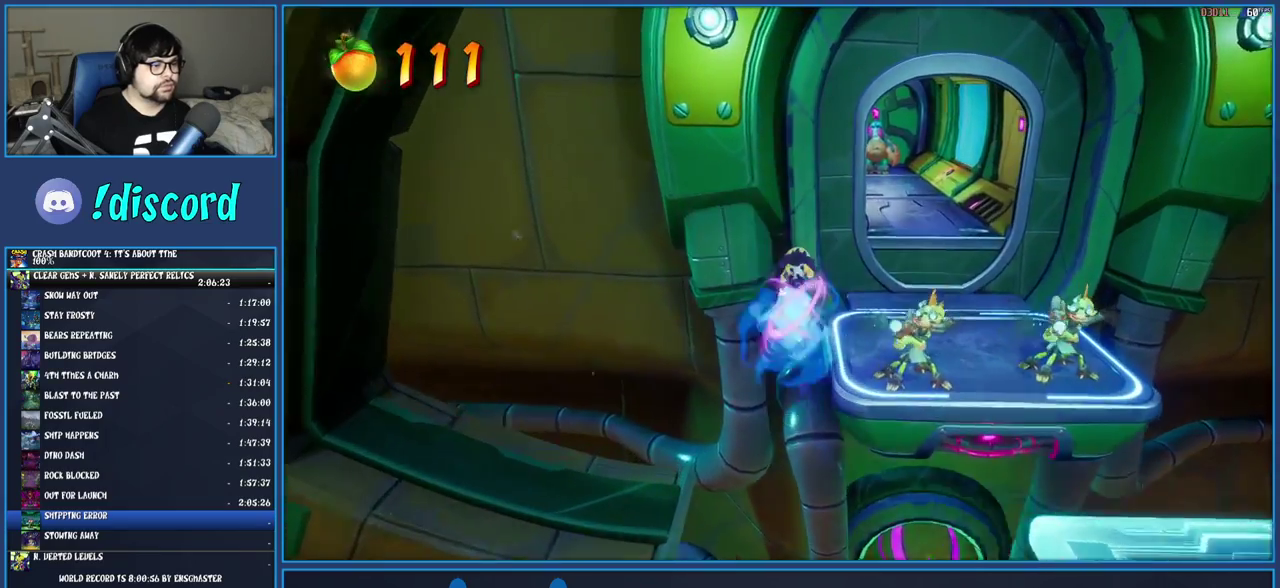
{"buttons": [], "left_stick": "up-right", "right_stick": "center", "events": []}
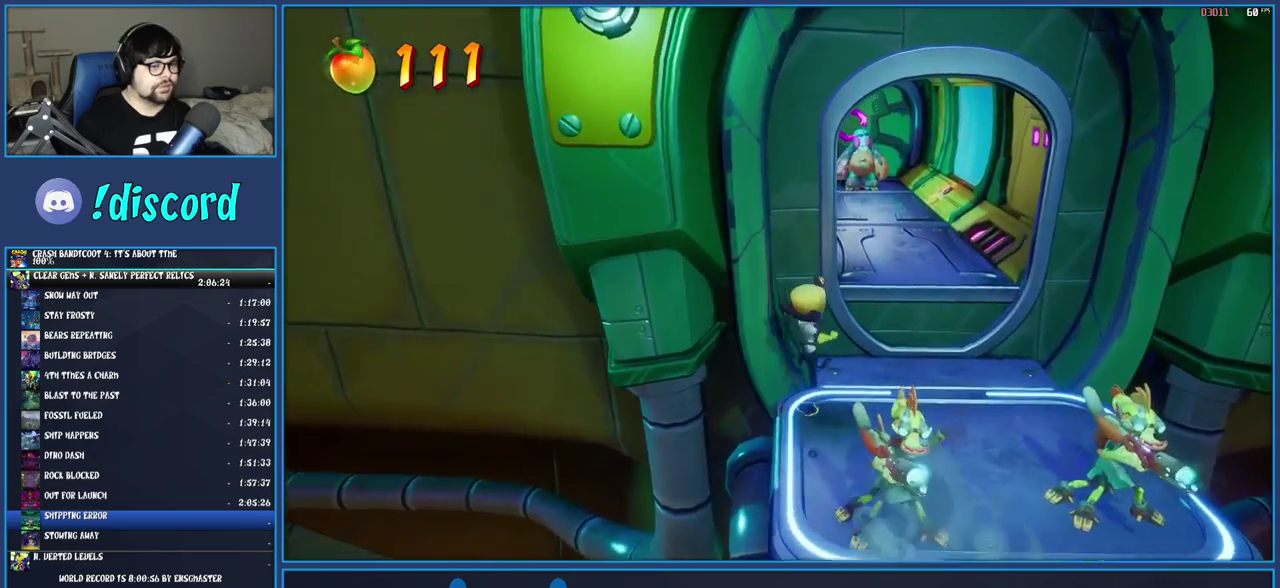
{"buttons": [], "left_stick": "up", "right_stick": "center", "events": [[183, "CROSS", "down"], [300, "left_stick", "up"], [450, "CROSS", "up"]]}
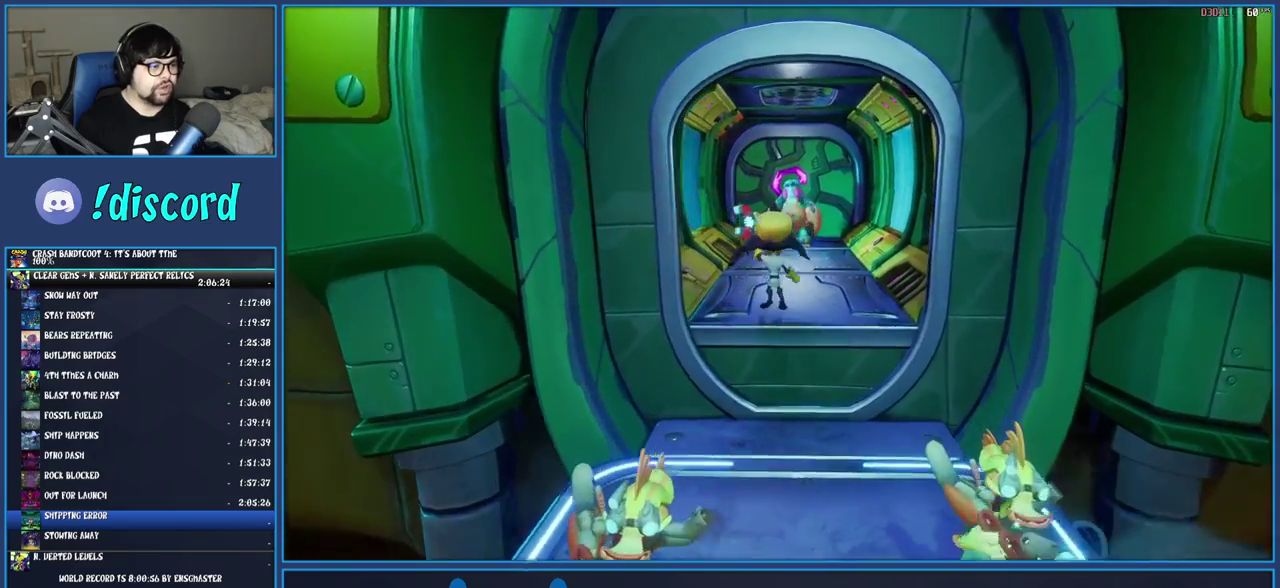
{"buttons": [], "left_stick": "up", "right_stick": "center", "events": [[333, "SQUARE", "down"], [483, "SQUARE", "up"]]}
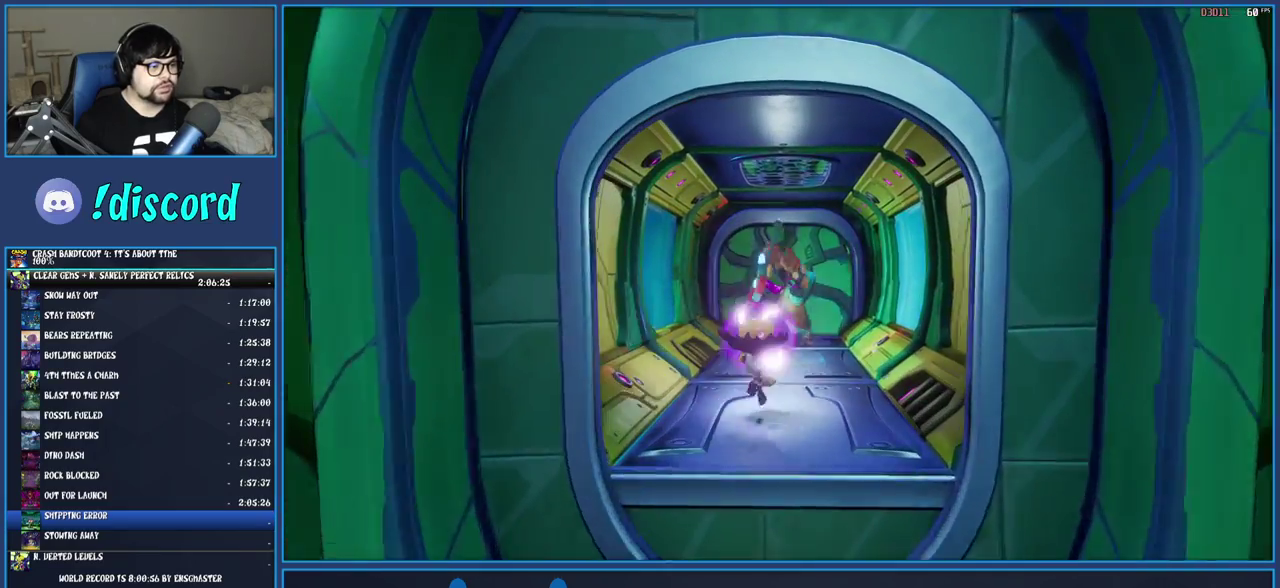
{"buttons": [], "left_stick": "up-right", "right_stick": "center", "events": [[183, "SQUARE", "down"], [333, "SQUARE", "up"], [333, "left_stick", "up-right"]]}
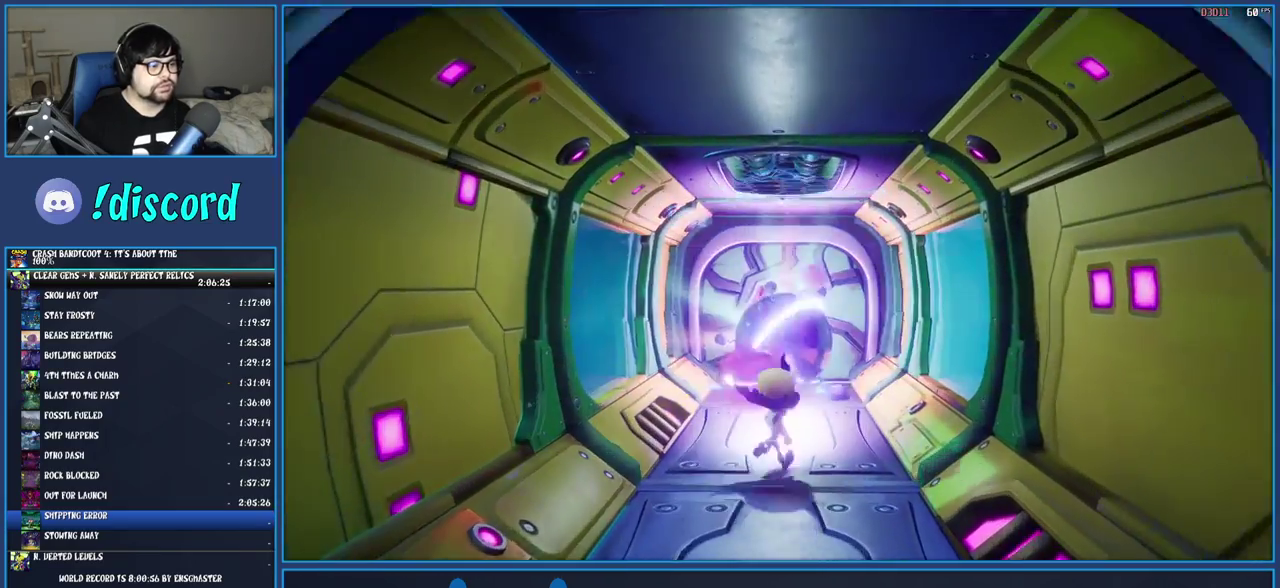
{"buttons": ["CROSS"], "left_stick": "up-right", "right_stick": "center", "events": [[117, "left_stick", "up"], [400, "CROSS", "down"], [467, "left_stick", "up-right"]]}
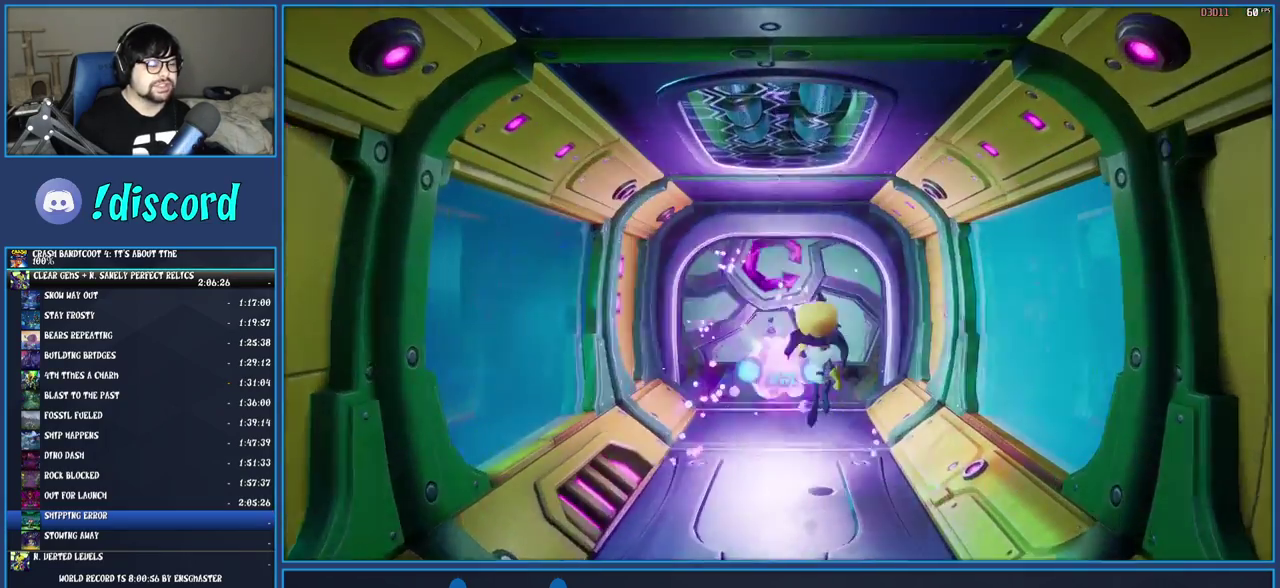
{"buttons": [], "left_stick": "up", "right_stick": "center", "events": [[33, "left_stick", "up"], [167, "R1", "down"], [350, "R1", "up"], [450, "CROSS", "up"]]}
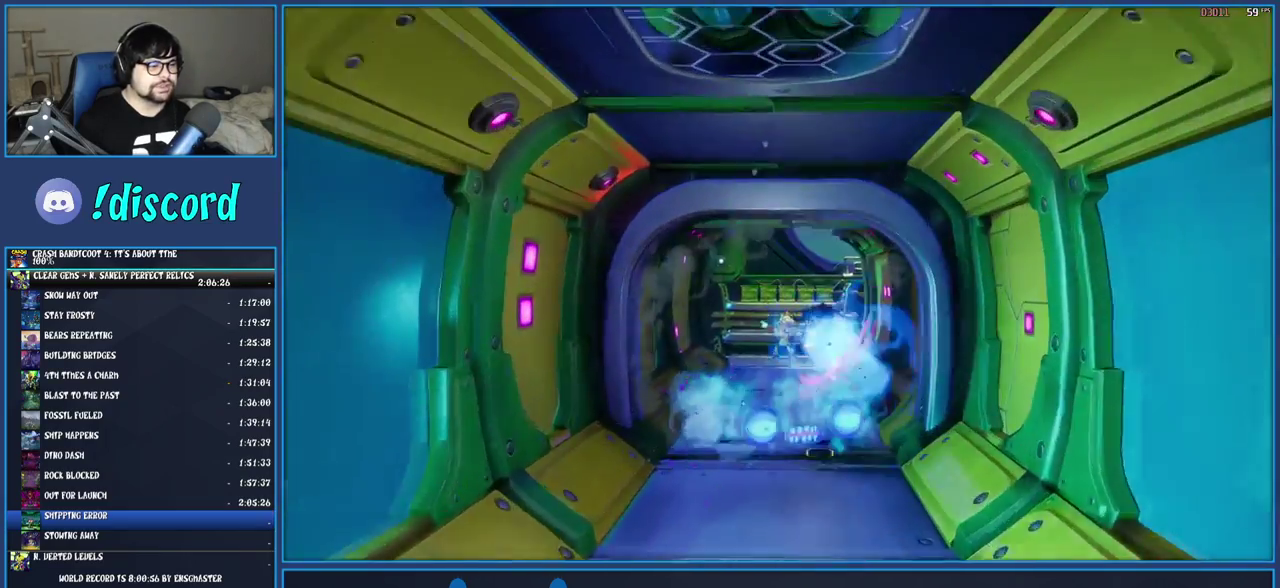
{"buttons": [], "left_stick": "up", "right_stick": "center", "events": [[150, "left_stick", "up-left"], [417, "left_stick", "up"]]}
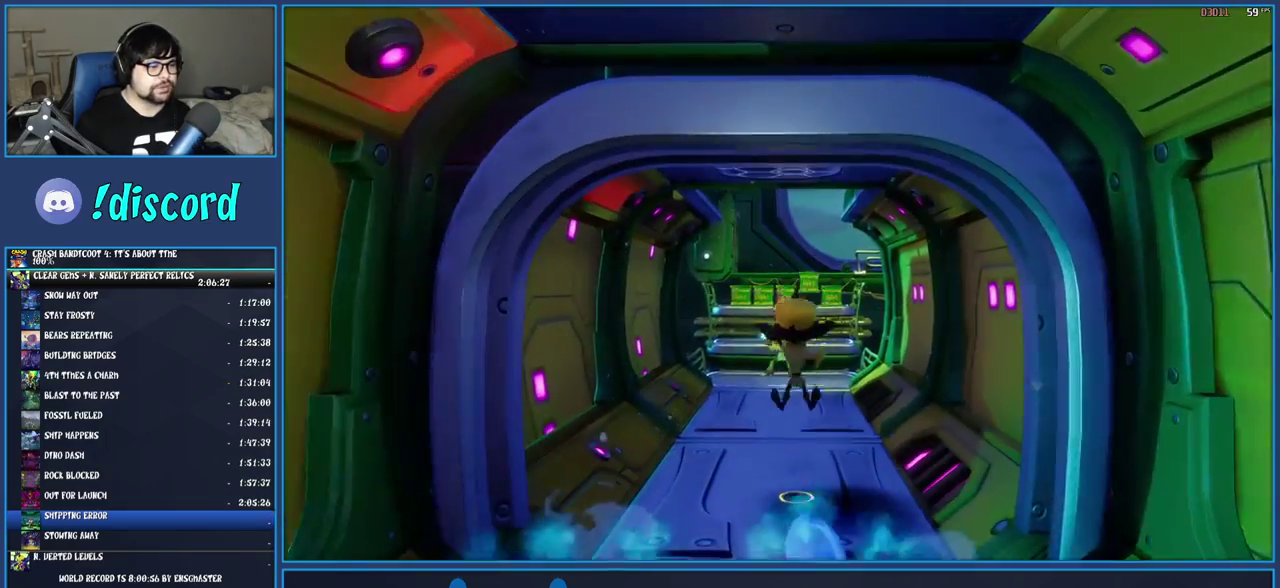
{"buttons": ["SQUARE"], "left_stick": "up", "right_stick": "center", "events": [[433, "SQUARE", "down"]]}
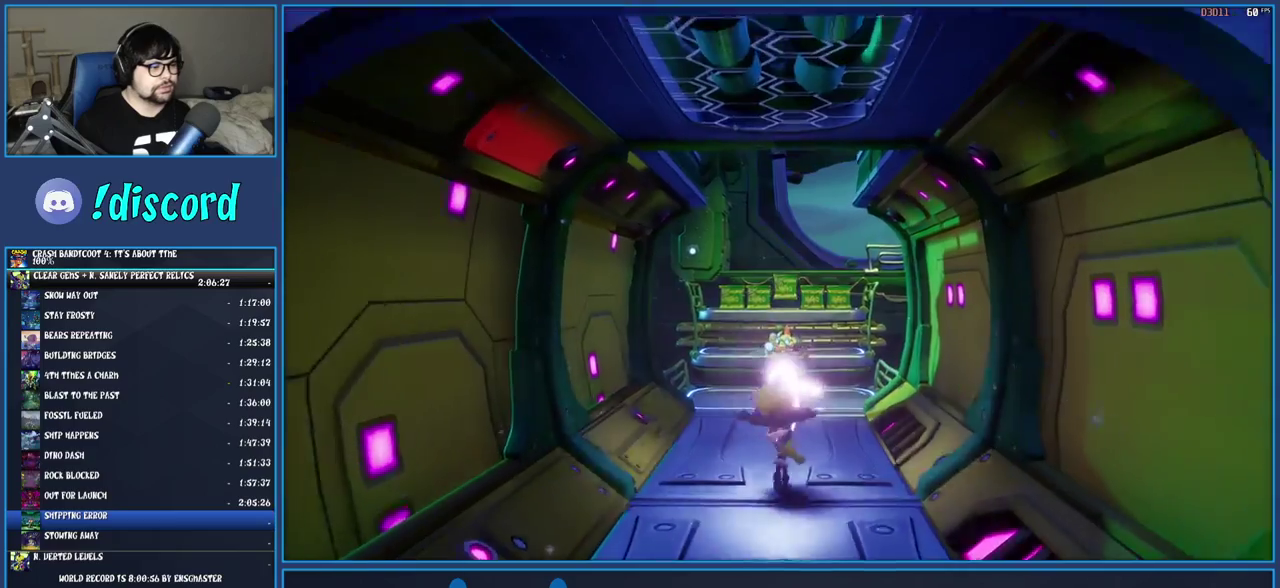
{"buttons": [], "left_stick": "up", "right_stick": "center", "events": [[83, "left_stick", "up-right"], [150, "SQUARE", "up"], [467, "left_stick", "up"]]}
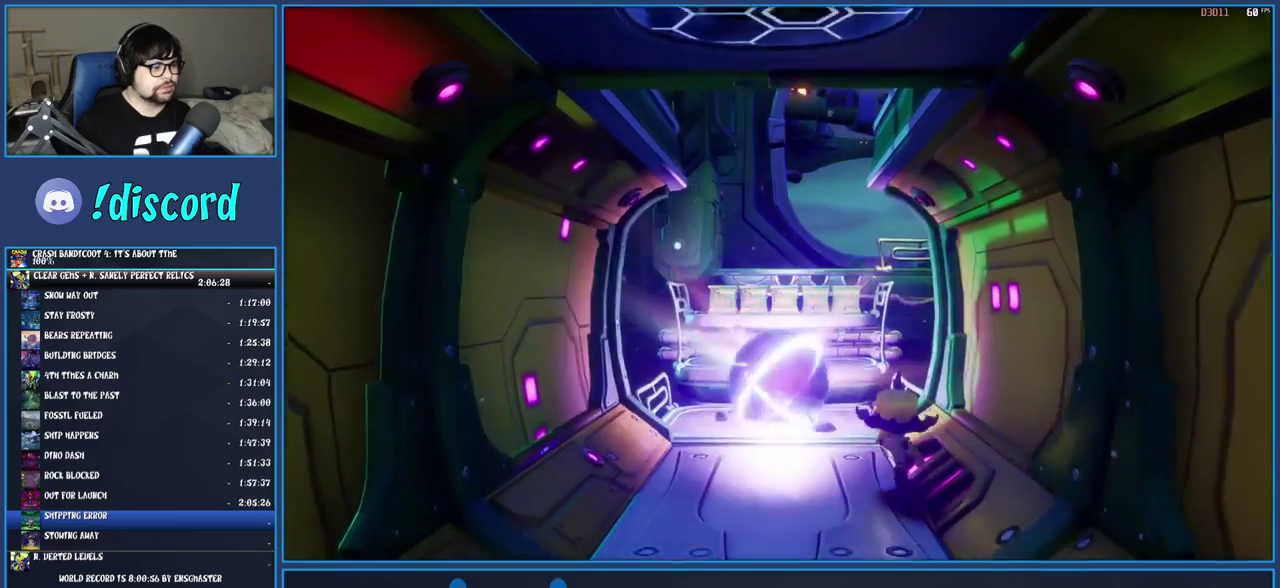
{"buttons": [], "left_stick": "down", "right_stick": "center", "events": [[50, "CROSS", "down"], [233, "CROSS", "up"], [267, "left_stick", "center"], [300, "SQUARE", "down"], [467, "SQUARE", "up"], [483, "left_stick", "down"]]}
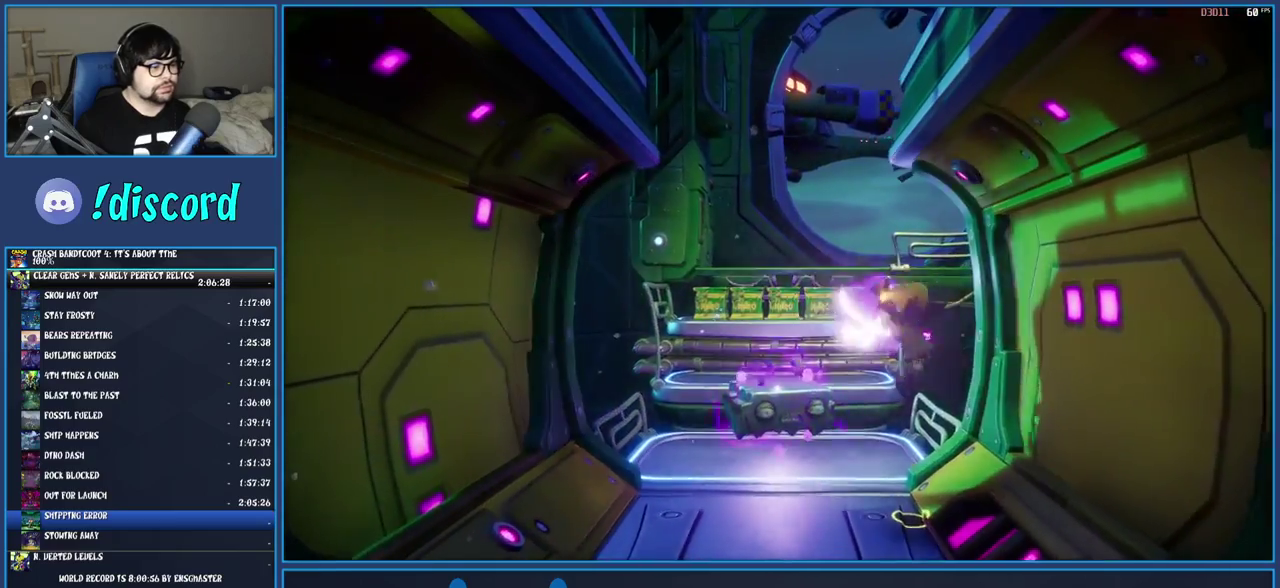
{"buttons": [], "left_stick": "up-left", "right_stick": "center", "events": [[183, "left_stick", "down-left"], [250, "left_stick", "left"], [317, "left_stick", "up-left"]]}
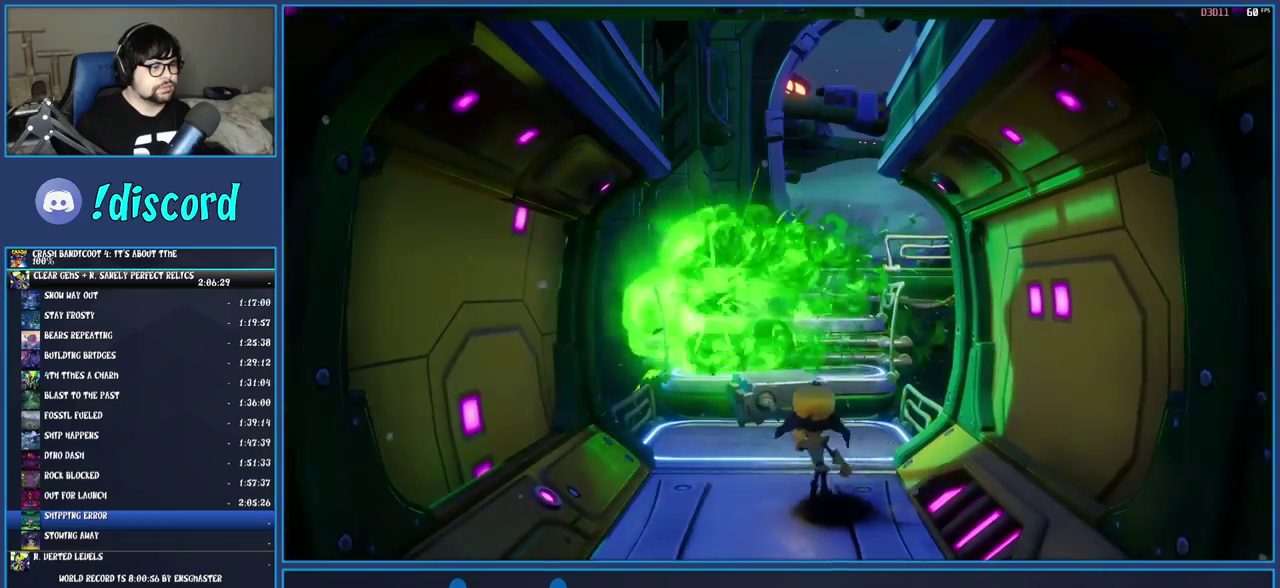
{"buttons": [], "left_stick": "up", "right_stick": "center", "events": [[17, "left_stick", "up"], [100, "CROSS", "down"], [100, "left_stick", "up-left"], [300, "CROSS", "up"], [500, "left_stick", "up"]]}
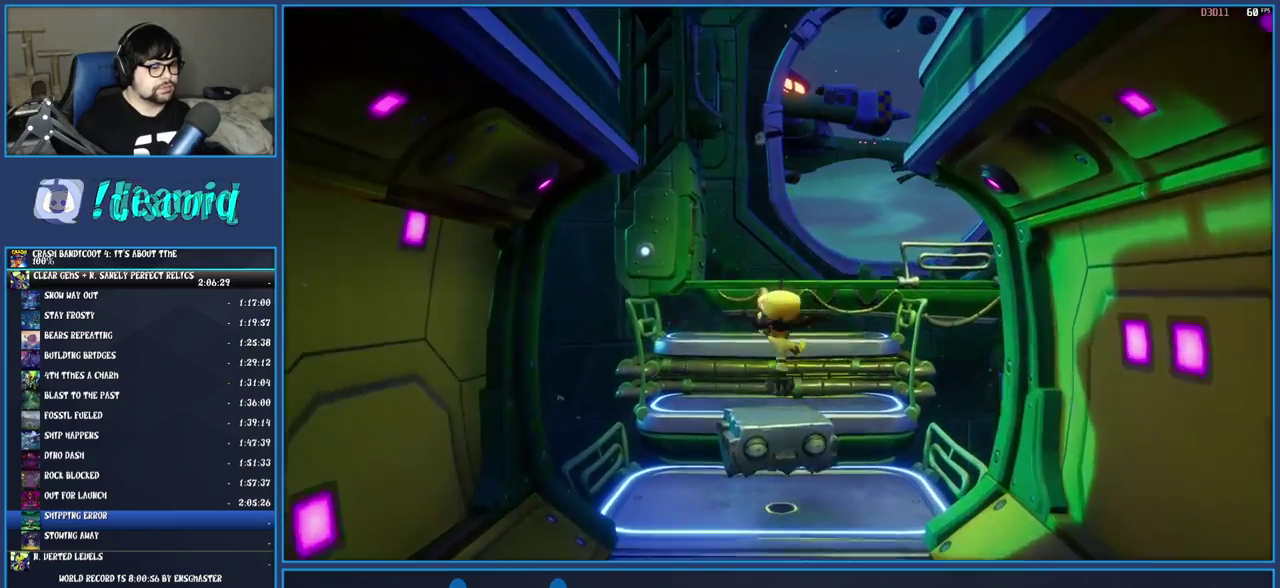
{"buttons": [], "left_stick": "up", "right_stick": "center", "events": [[167, "CROSS", "down"], [433, "CROSS", "up"]]}
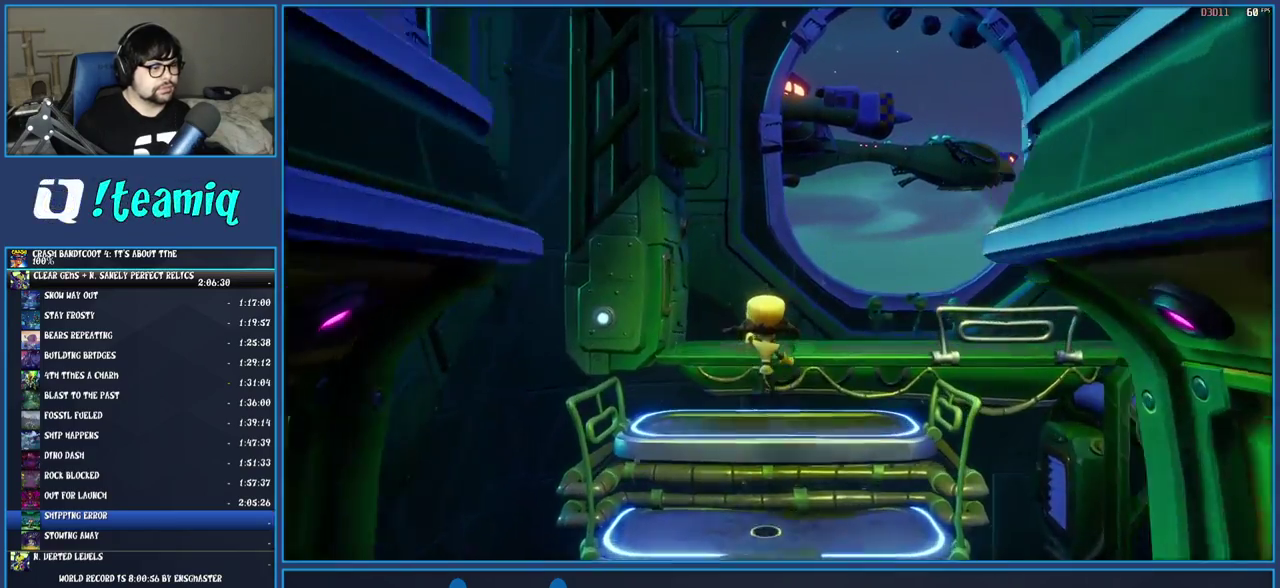
{"buttons": [], "left_stick": "up", "right_stick": "center", "events": [[300, "CROSS", "down"], [483, "CROSS", "up"]]}
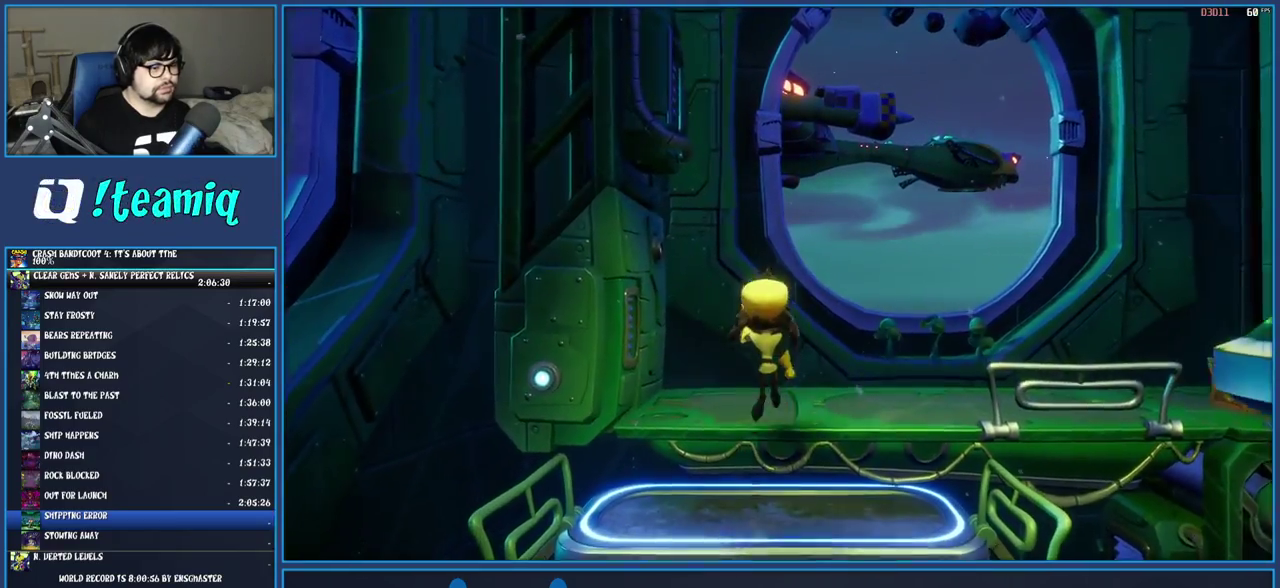
{"buttons": ["SQUARE"], "left_stick": "right", "right_stick": "center", "events": [[50, "left_stick", "up-right"], [217, "left_stick", "right"], [383, "SQUARE", "down"]]}
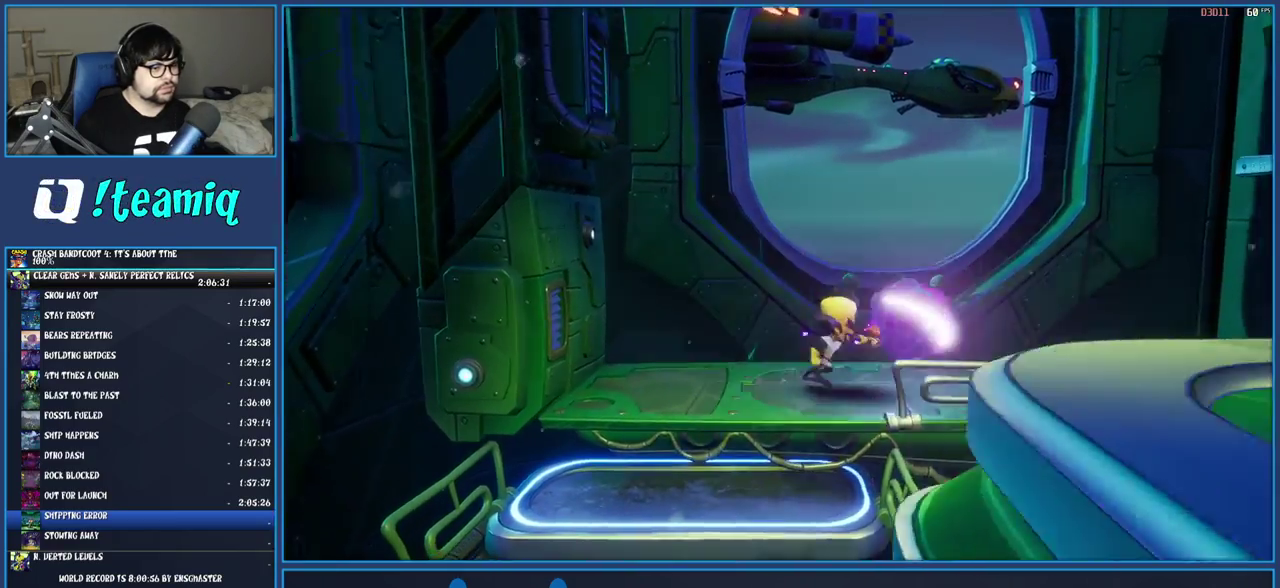
{"buttons": [], "left_stick": "right", "right_stick": "center", "events": [[83, "SQUARE", "up"]]}
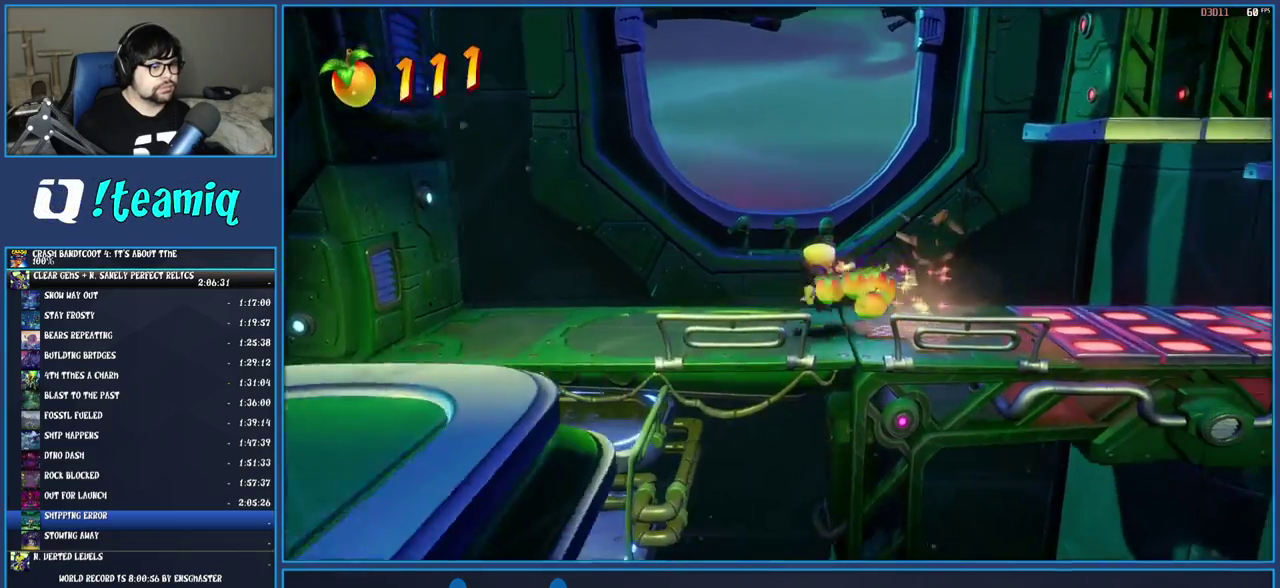
{"buttons": [], "left_stick": "center", "right_stick": "center", "events": [[67, "left_stick", "up-right"], [333, "left_stick", "right"], [383, "left_stick", "center"]]}
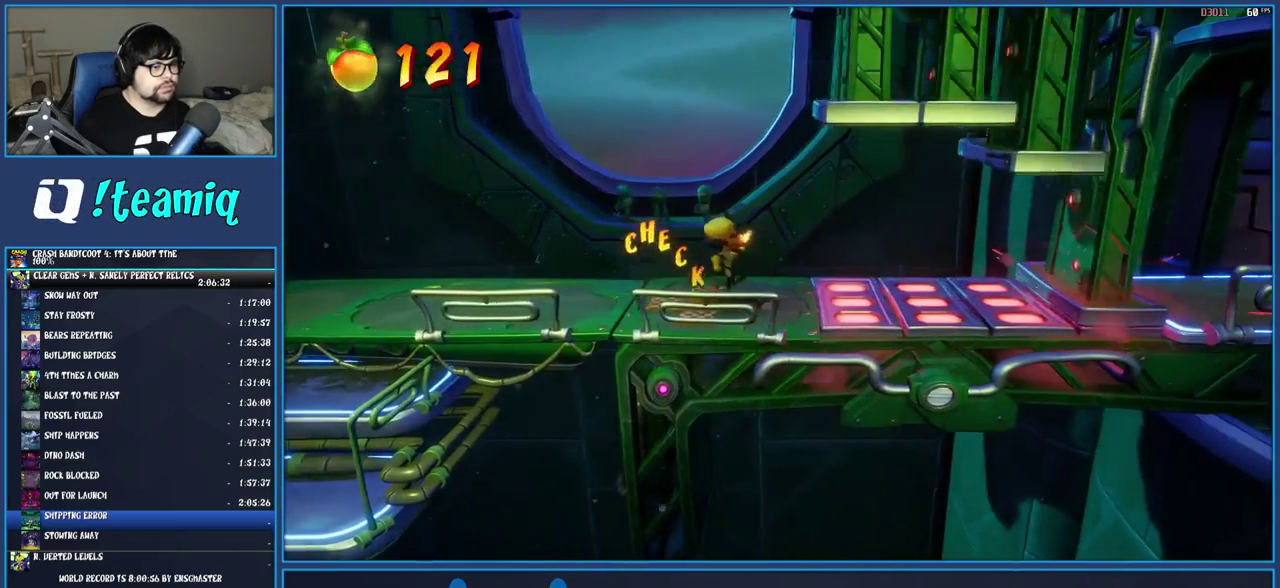
{"buttons": [], "left_stick": "center", "right_stick": "center", "events": []}
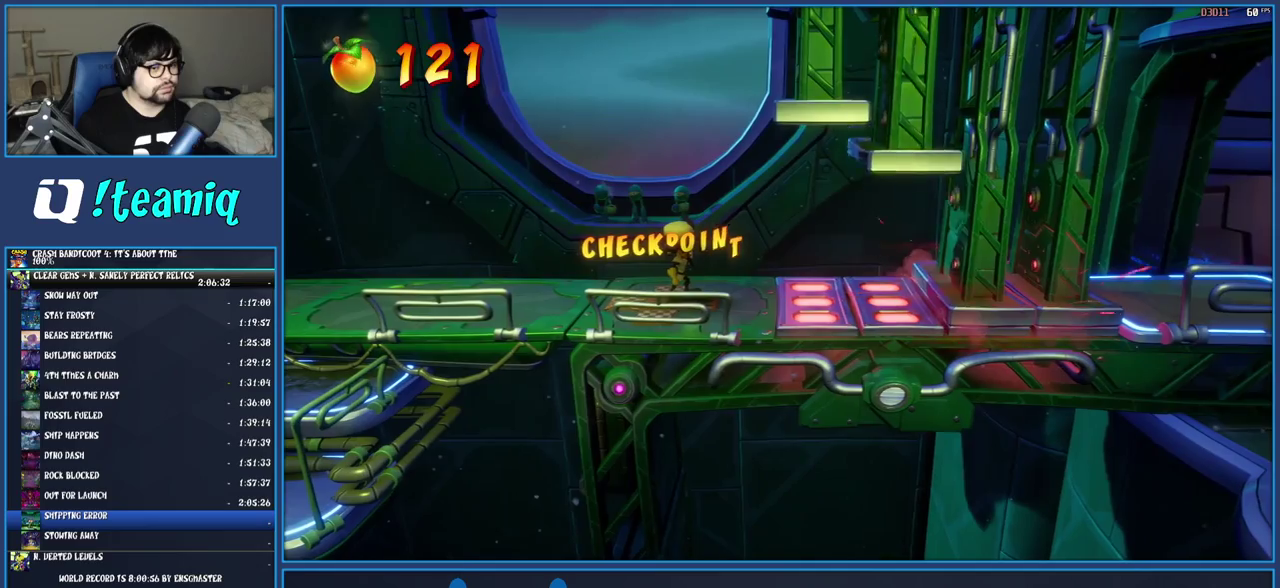
{"buttons": [], "left_stick": "center", "right_stick": "center", "events": []}
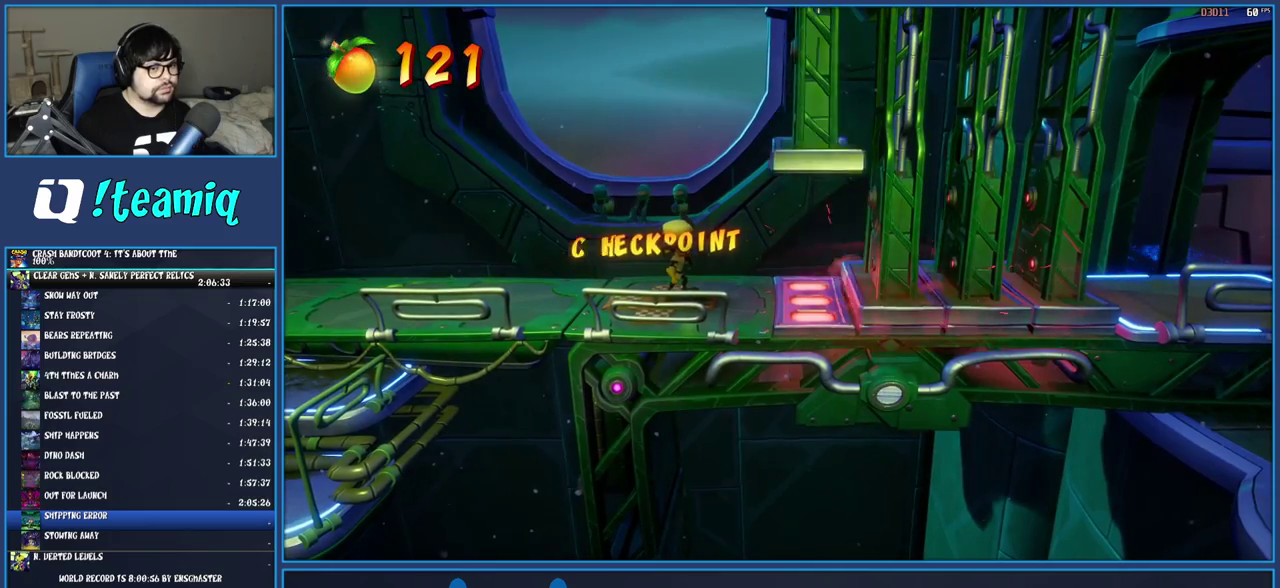
{"buttons": [], "left_stick": "right", "right_stick": "center", "events": [[367, "left_stick", "right"]]}
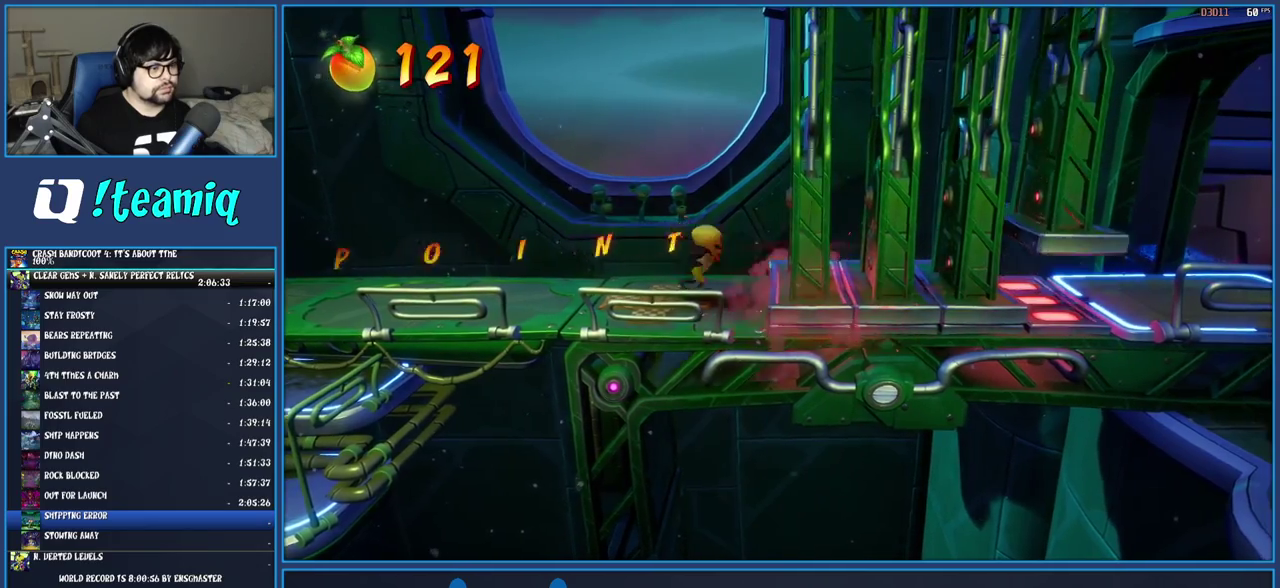
{"buttons": [], "left_stick": "right", "right_stick": "center", "events": []}
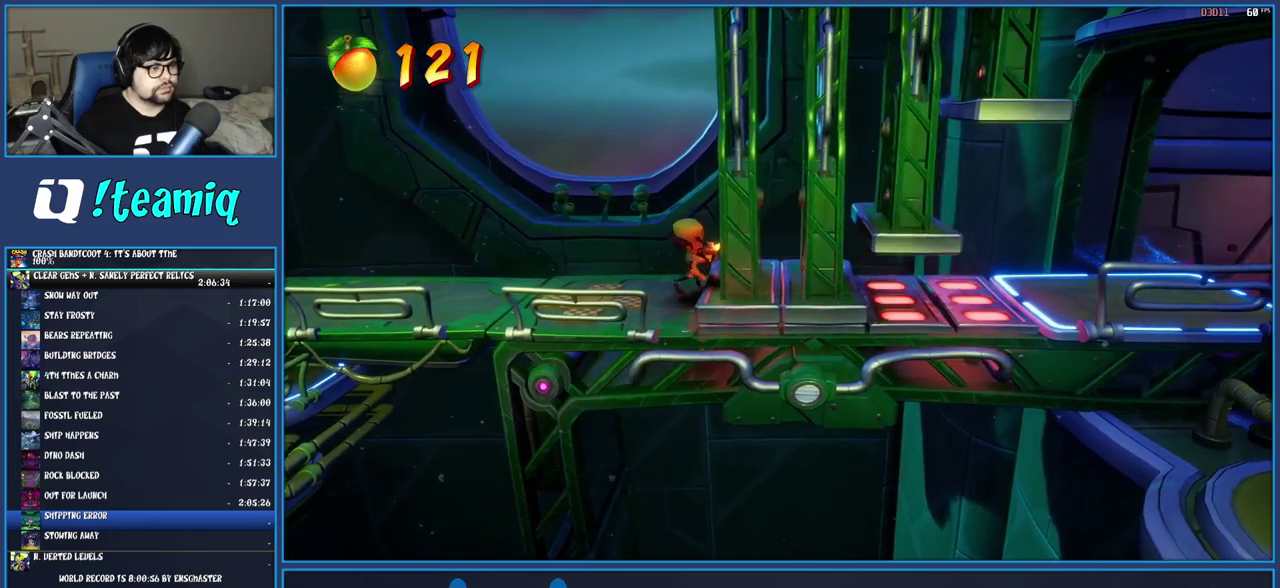
{"buttons": [], "left_stick": "right", "right_stick": "center", "events": []}
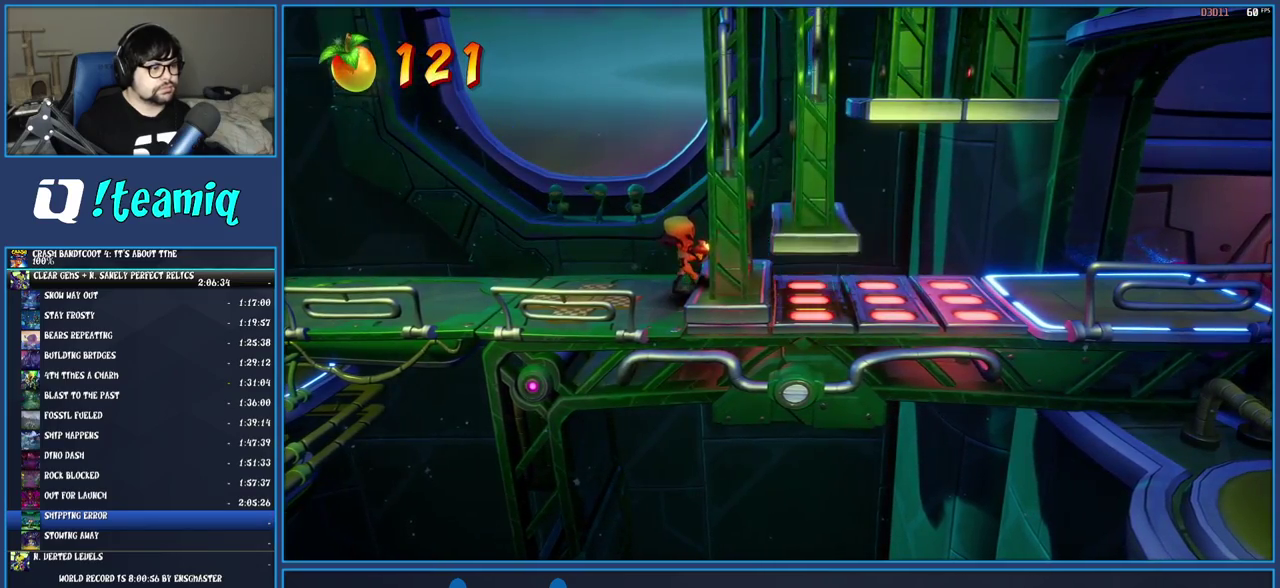
{"buttons": [], "left_stick": "right", "right_stick": "center", "events": []}
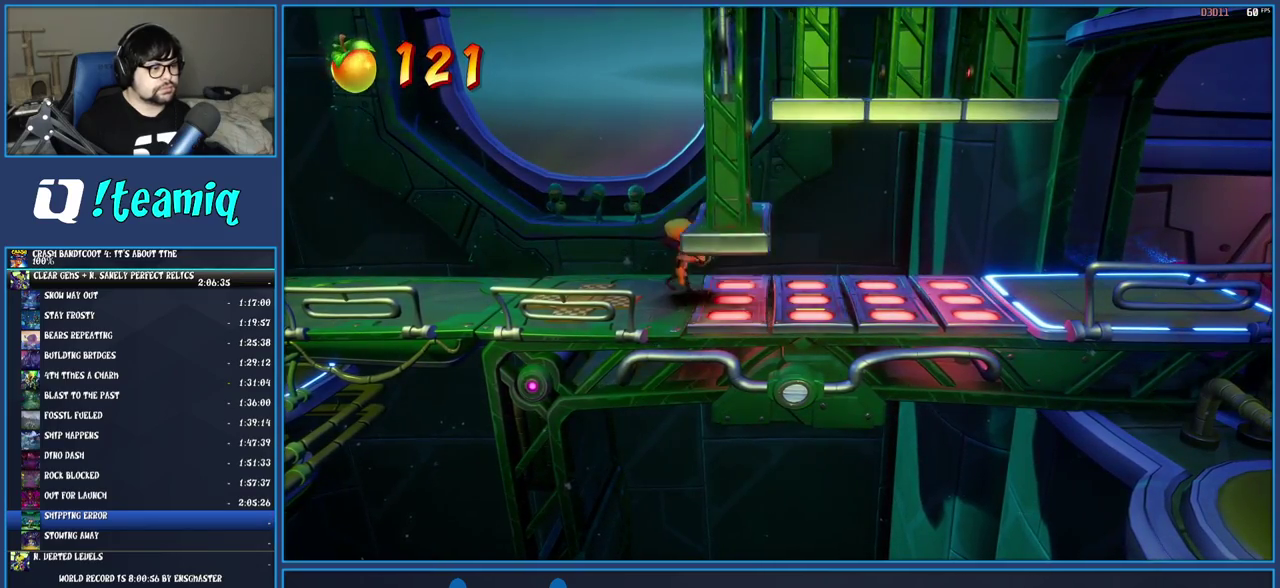
{"buttons": [], "left_stick": "right", "right_stick": "center", "events": [[267, "R1", "down"], [450, "R1", "up"]]}
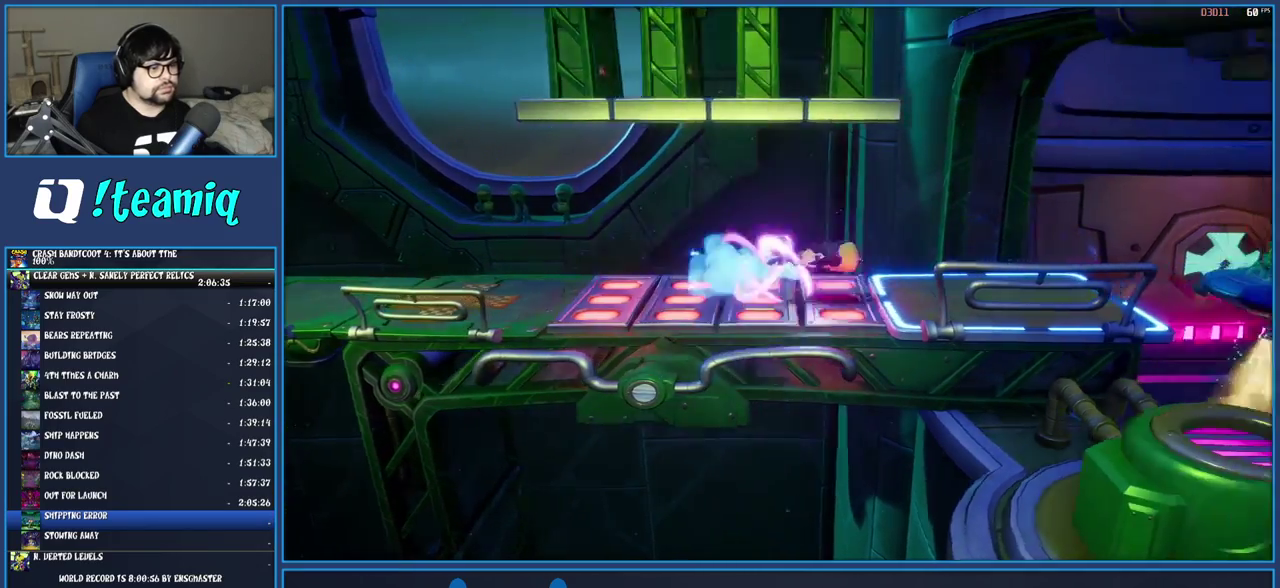
{"buttons": [], "left_stick": "right", "right_stick": "center", "events": []}
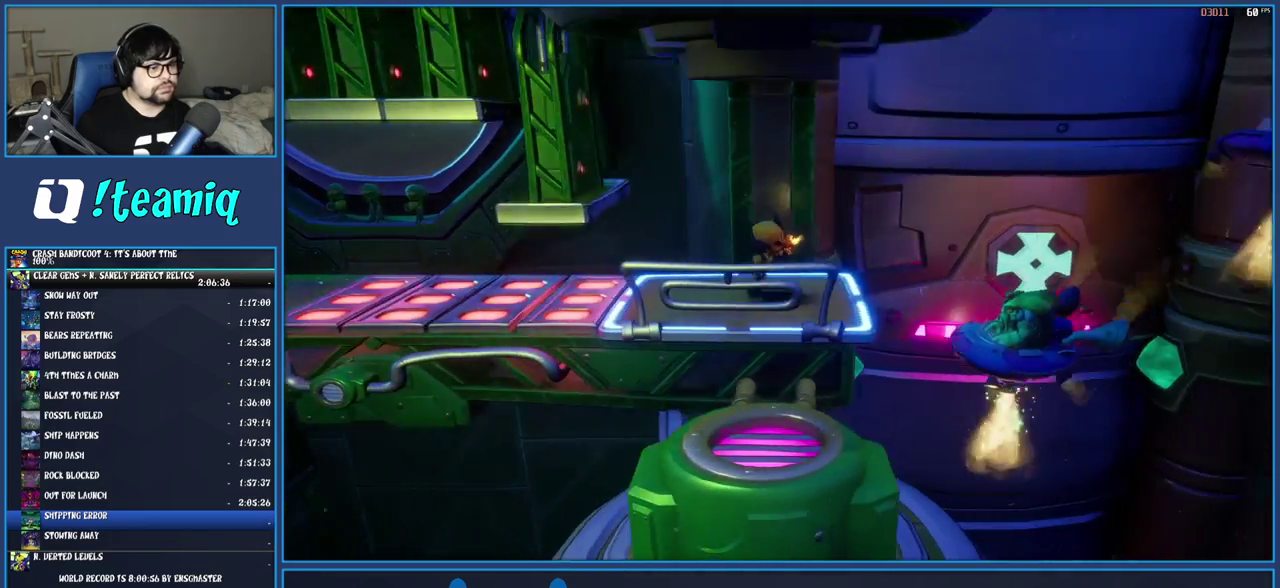
{"buttons": [], "left_stick": "center", "right_stick": "center", "events": [[83, "left_stick", "center"]]}
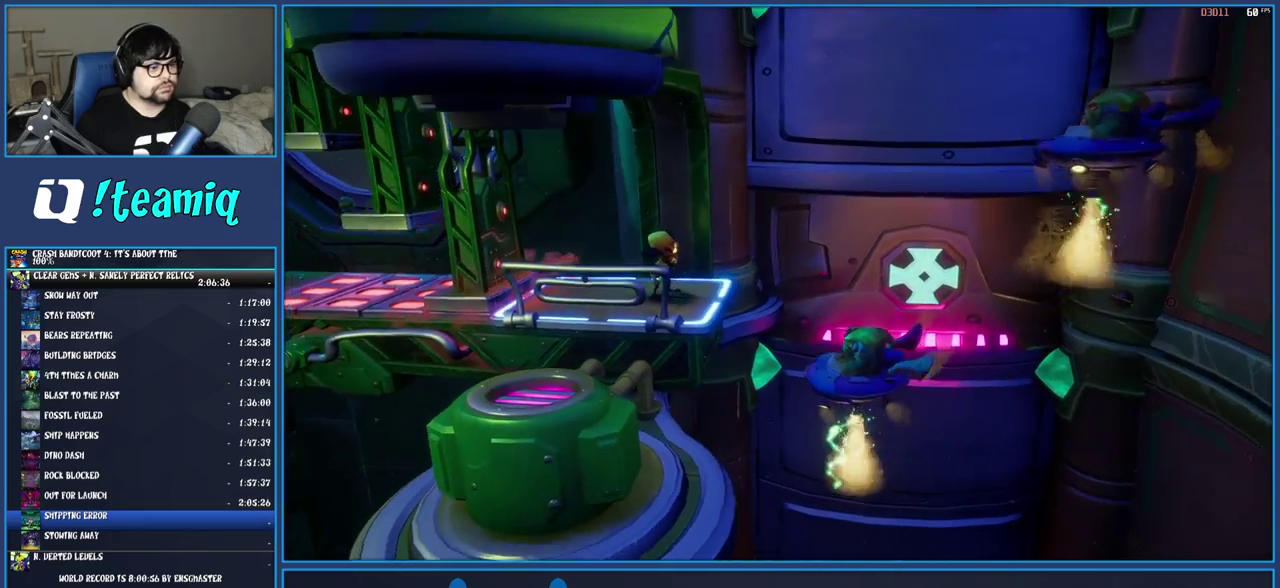
{"buttons": [], "left_stick": "center", "right_stick": "center", "events": []}
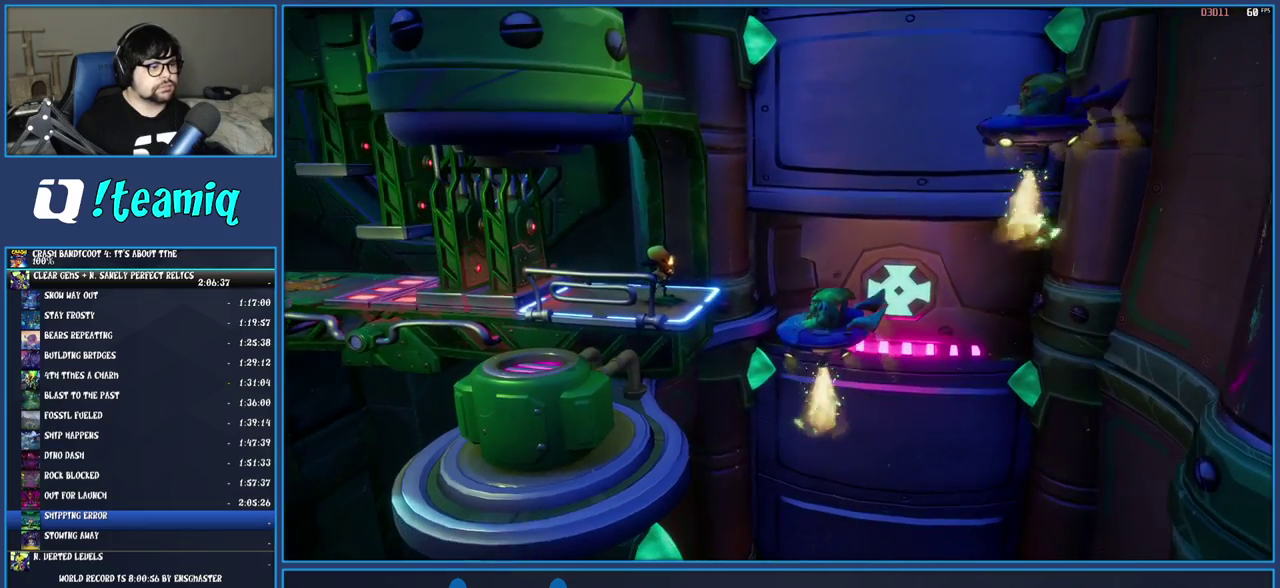
{"buttons": [], "left_stick": "center", "right_stick": "center", "events": [[167, "SQUARE", "down"], [350, "SQUARE", "up"]]}
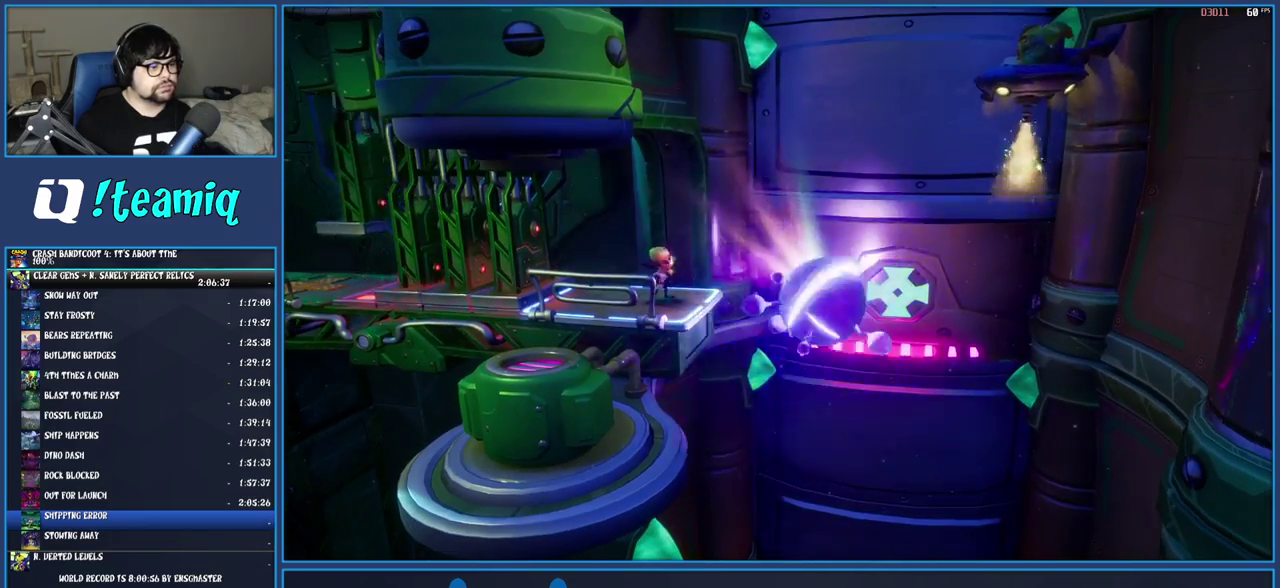
{"buttons": [], "left_stick": "center", "right_stick": "center", "events": [[100, "SQUARE", "down"], [283, "SQUARE", "up"]]}